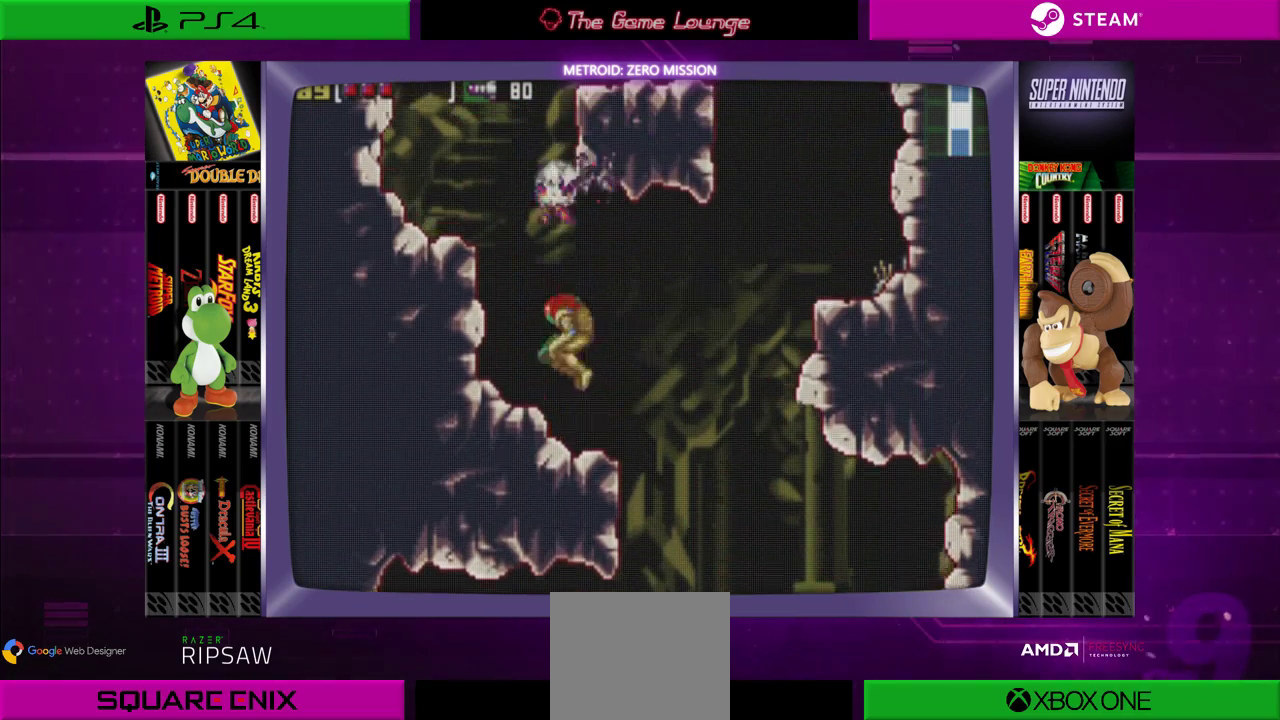
Gameplay with a controller (Xbox layout); each line is a JSON object with the inputs held at the frame after it. "events" lists button and stick changes between this image and that frame as [ms after this image, input, new state], when the widget could be followed in between. Not read: L1 L3 R1 R3.
{"buttons": [], "left_stick": "center", "right_stick": "center", "events": [[17, "DPAD_LEFT", "down"], [50, "B", "down"], [450, "B", "up"], [450, "DPAD_LEFT", "up"]]}
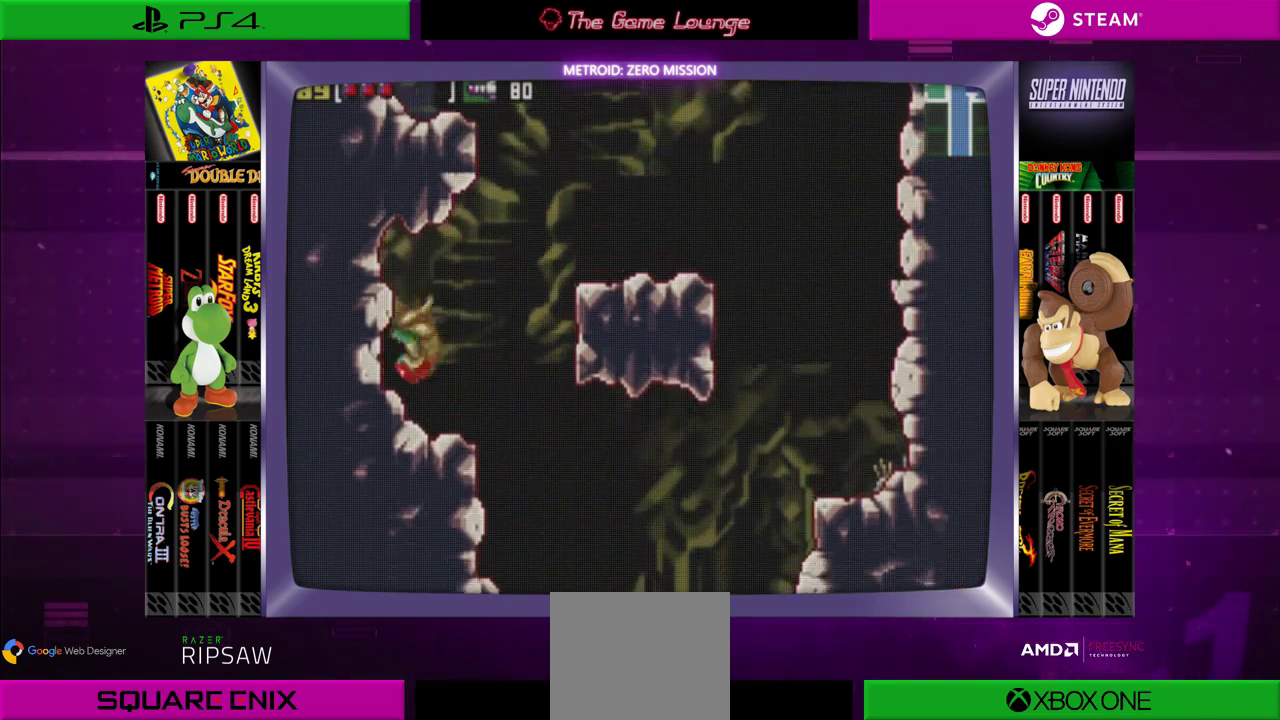
{"buttons": ["B", "DPAD_RIGHT"], "left_stick": "center", "right_stick": "center", "events": [[50, "DPAD_RIGHT", "down"], [284, "B", "down"]]}
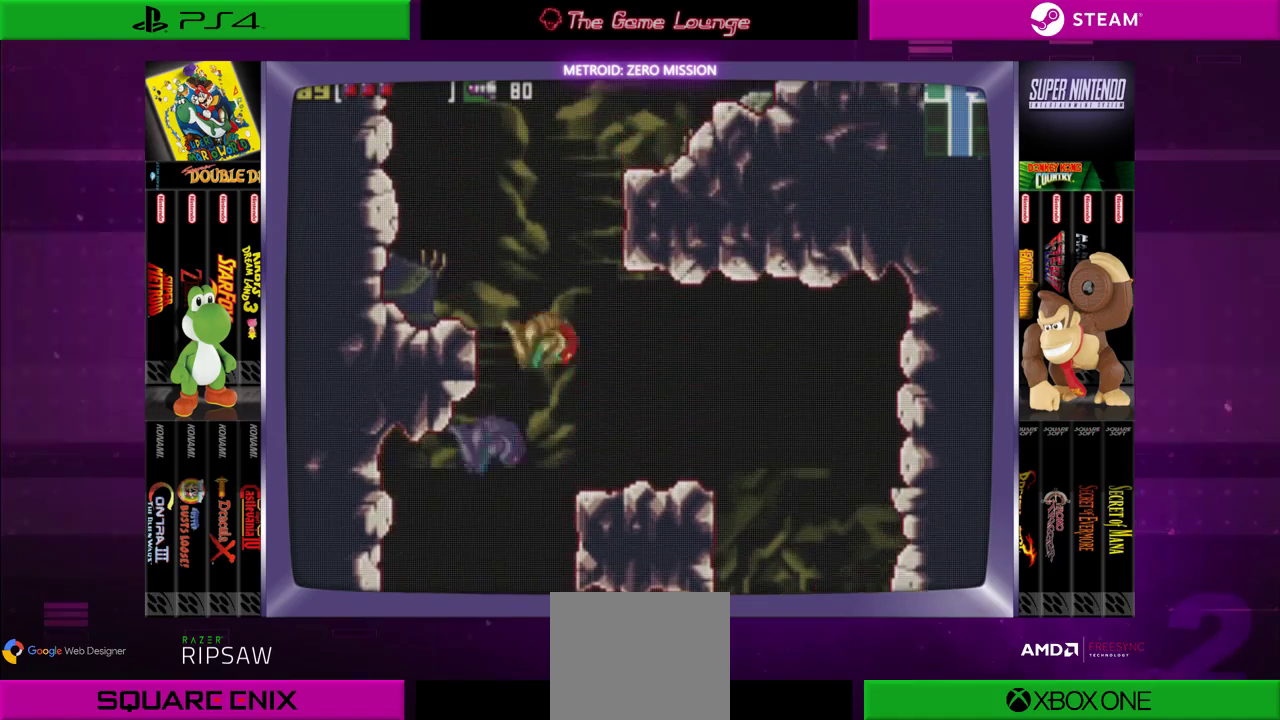
{"buttons": ["DPAD_LEFT"], "left_stick": "center", "right_stick": "center", "events": [[134, "B", "up"], [267, "DPAD_RIGHT", "up"], [401, "DPAD_LEFT", "down"]]}
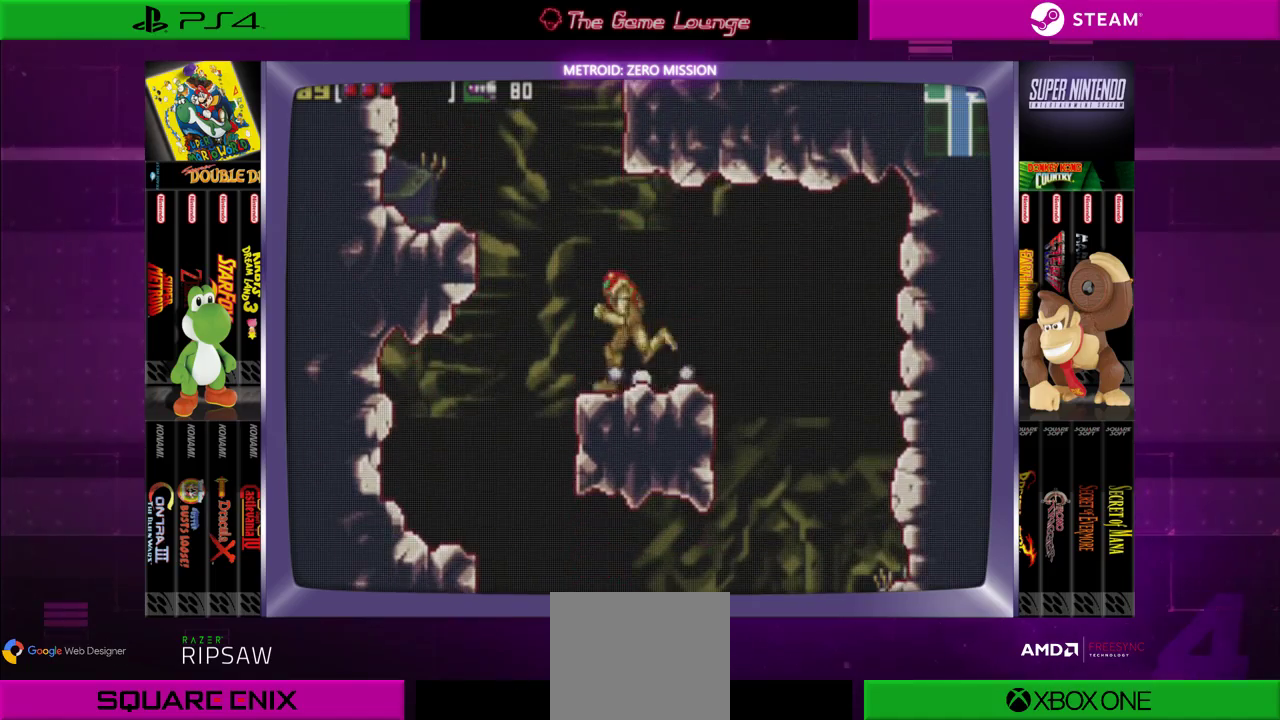
{"buttons": ["DPAD_LEFT"], "left_stick": "center", "right_stick": "center", "events": [[167, "B", "down"], [467, "B", "up"]]}
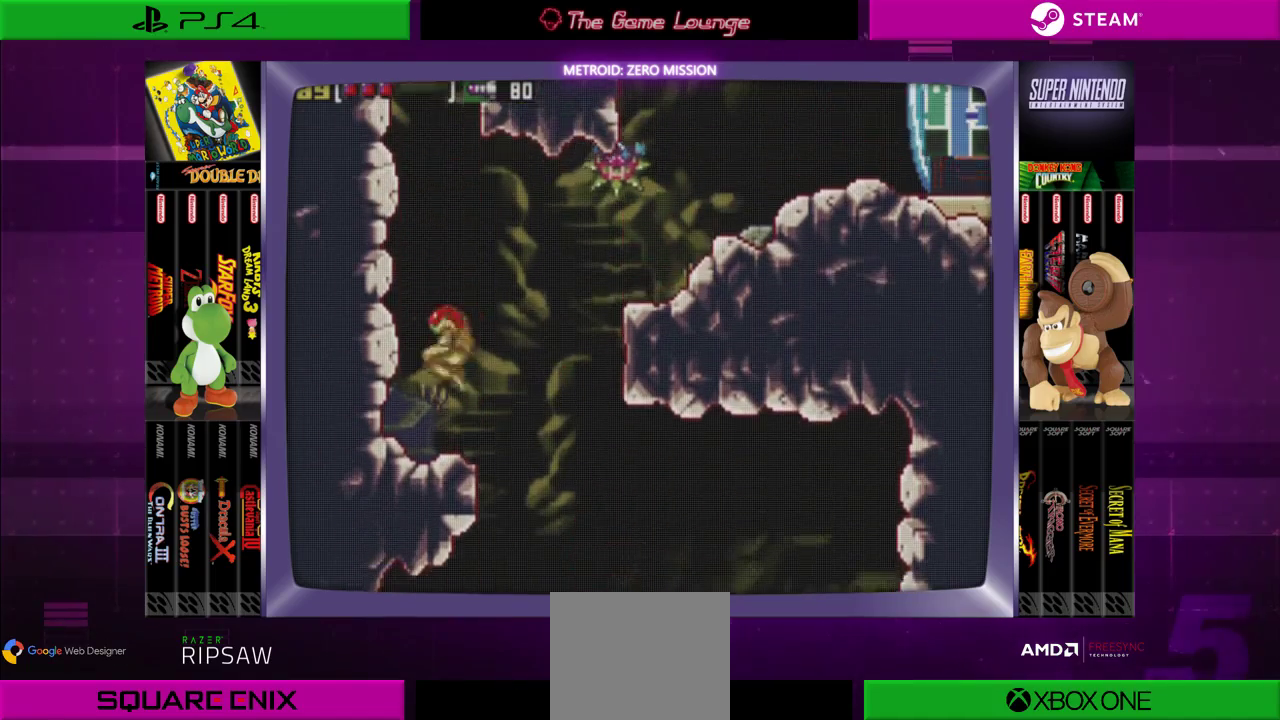
{"buttons": ["B", "DPAD_RIGHT"], "left_stick": "center", "right_stick": "center", "events": [[34, "DPAD_LEFT", "up"], [167, "DPAD_RIGHT", "down"], [334, "B", "down"]]}
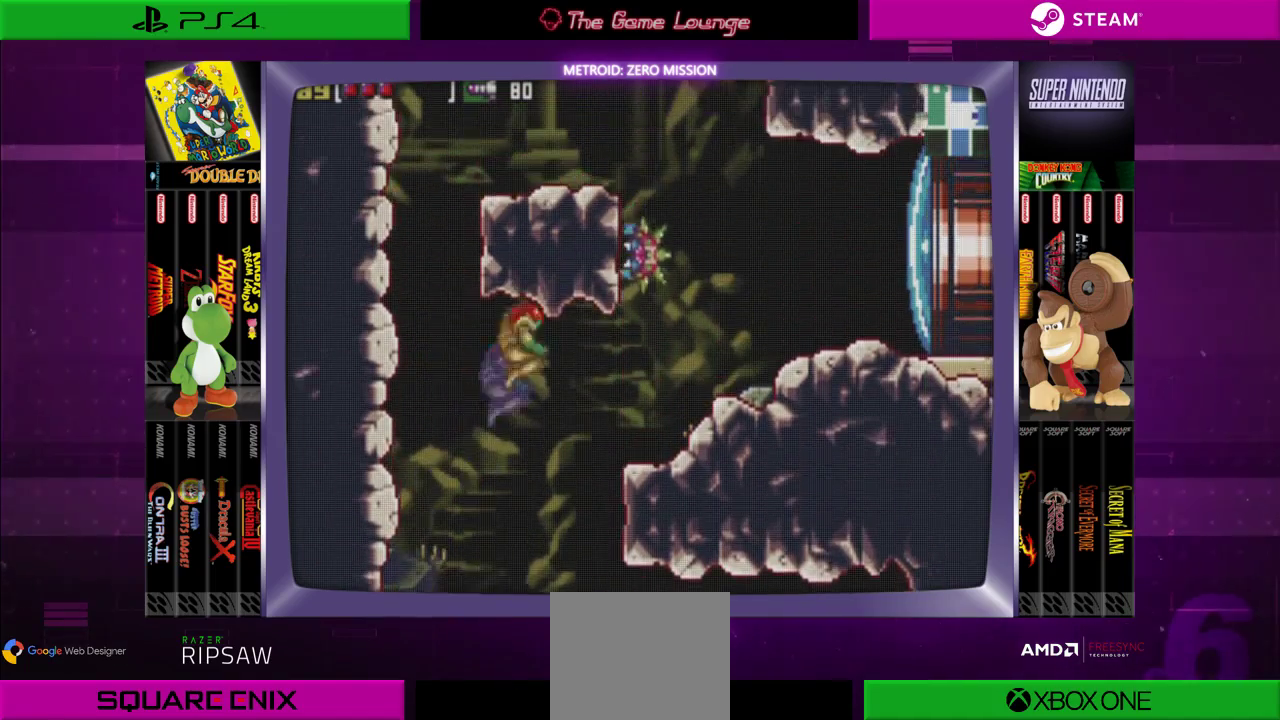
{"buttons": ["DPAD_RIGHT"], "left_stick": "center", "right_stick": "center", "events": [[434, "B", "up"]]}
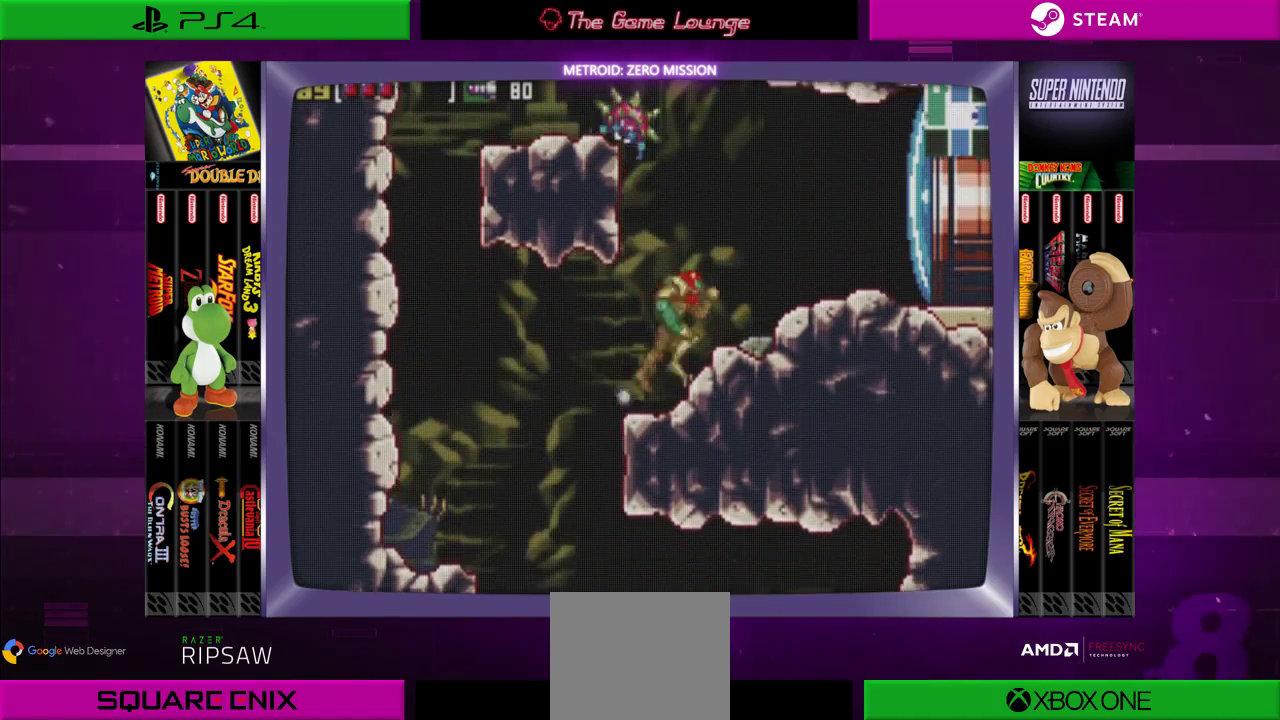
{"buttons": ["A"], "left_stick": "center", "right_stick": "center", "events": [[200, "B", "down"], [200, "DPAD_RIGHT", "up"], [267, "DPAD_LEFT", "down"], [434, "A", "down"], [467, "B", "up"], [467, "DPAD_LEFT", "up"]]}
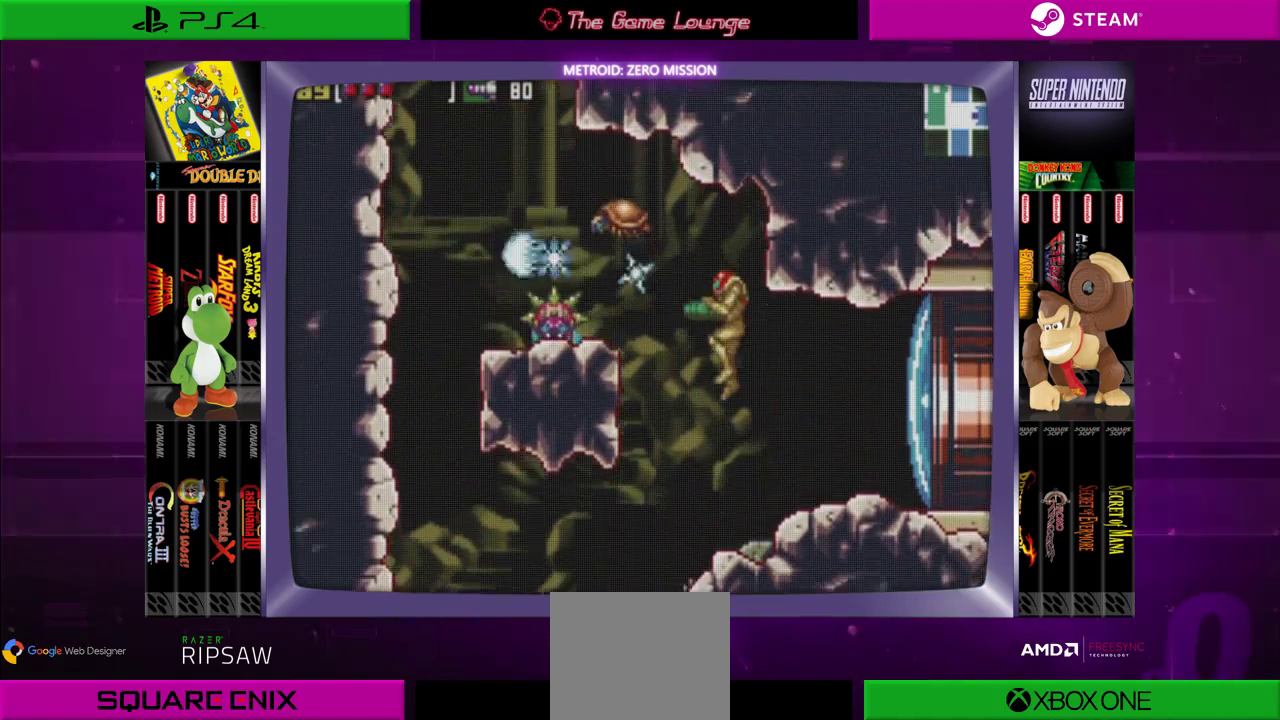
{"buttons": ["B"], "left_stick": "center", "right_stick": "center", "events": [[66, "A", "up"], [133, "A", "down"], [267, "A", "up"], [500, "B", "down"]]}
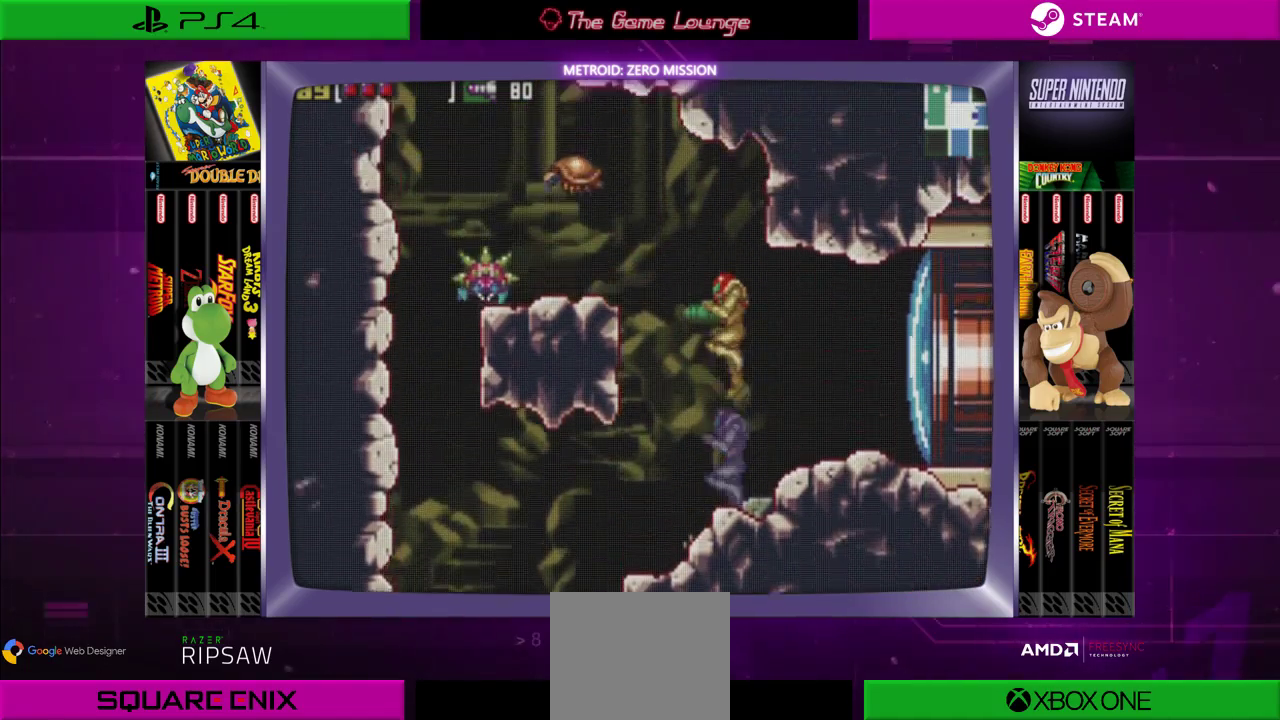
{"buttons": [], "left_stick": "center", "right_stick": "center", "events": [[167, "B", "up"], [200, "A", "down"], [334, "A", "up"]]}
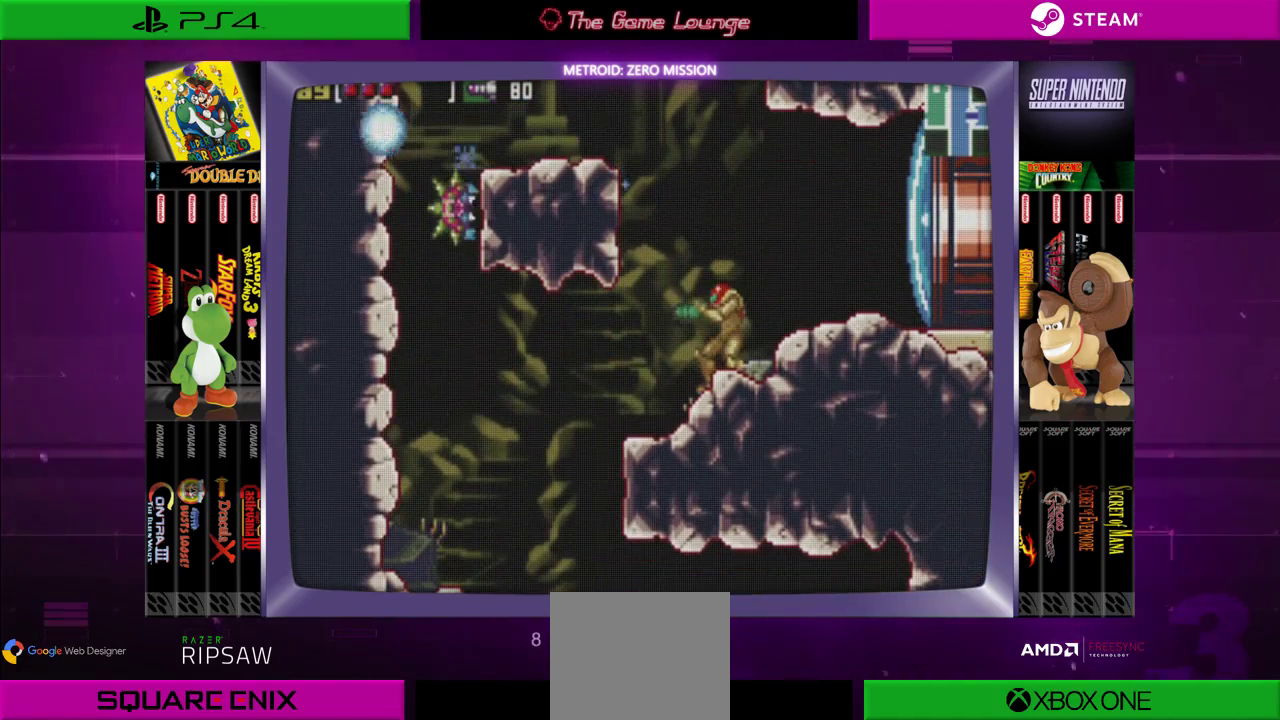
{"buttons": [], "left_stick": "center", "right_stick": "center", "events": []}
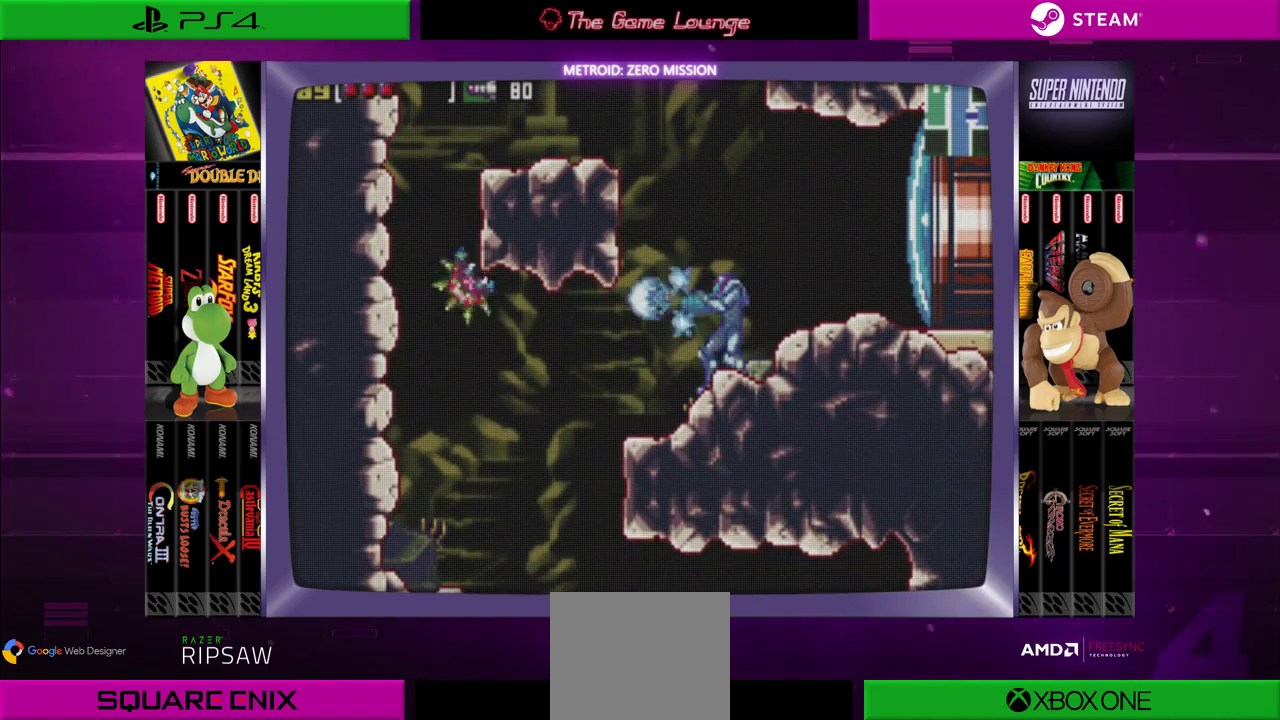
{"buttons": ["A"], "left_stick": "center", "right_stick": "center", "events": [[34, "A", "down"], [100, "A", "up"], [334, "A", "down"], [467, "A", "up"], [501, "A", "down"]]}
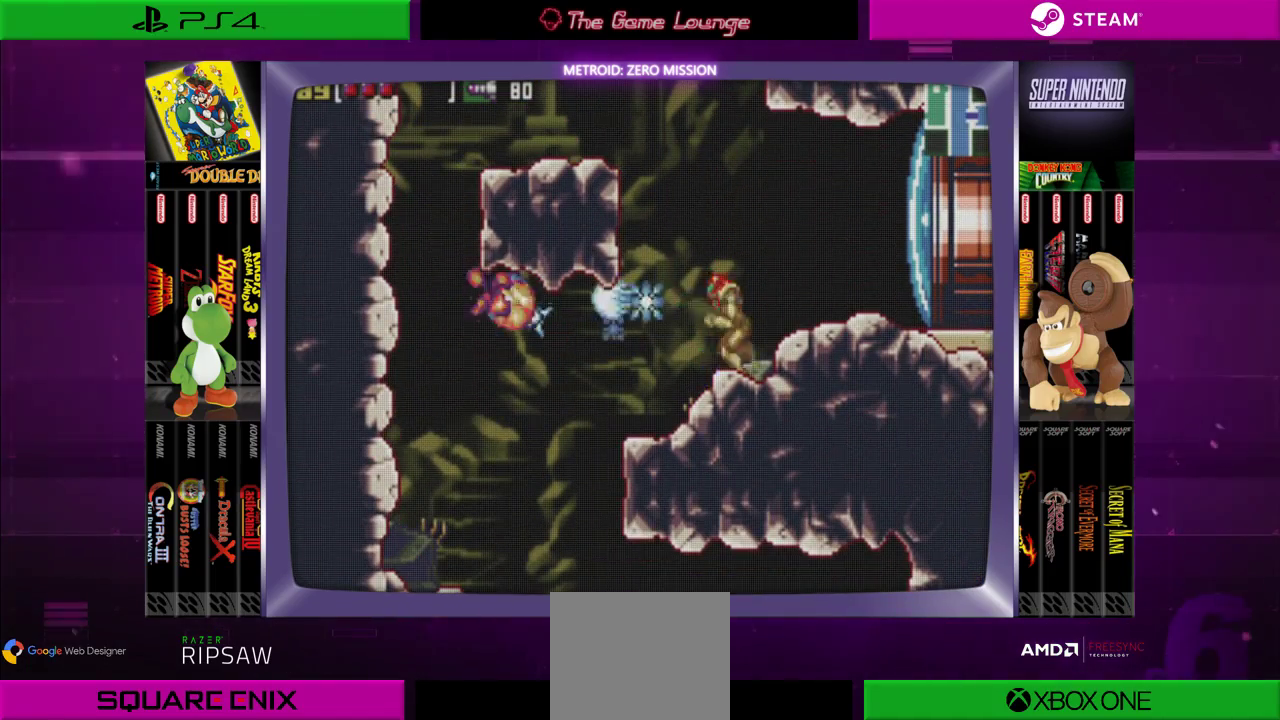
{"buttons": ["B", "DPAD_LEFT"], "left_stick": "center", "right_stick": "center", "events": [[100, "DPAD_LEFT", "down"], [133, "A", "up"], [467, "B", "down"]]}
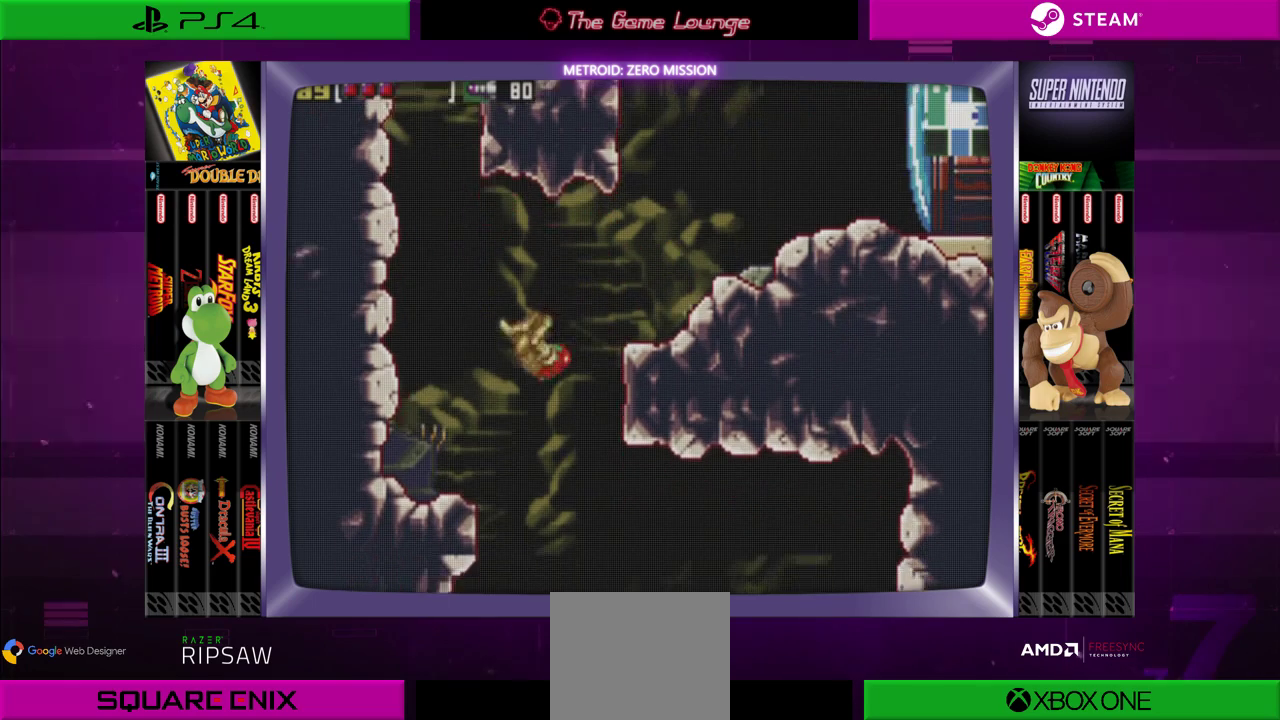
{"buttons": [], "left_stick": "center", "right_stick": "center", "events": [[100, "B", "up"], [401, "DPAD_LEFT", "up"]]}
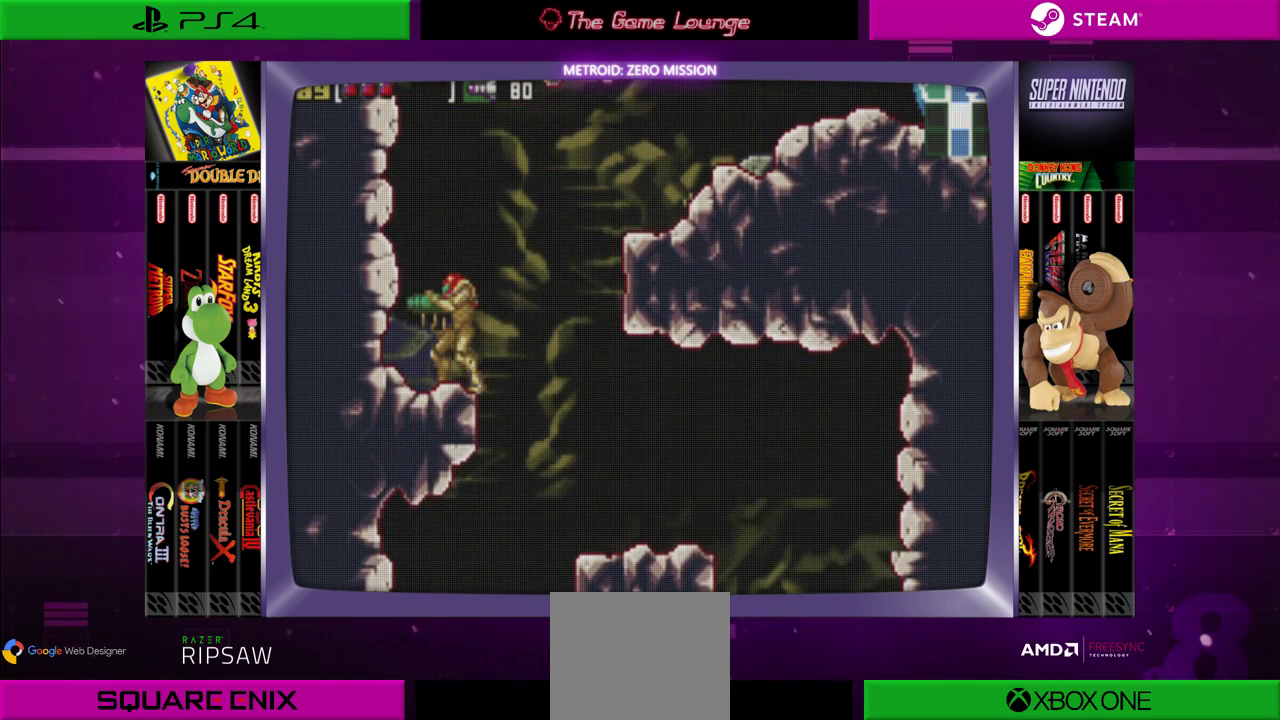
{"buttons": ["B", "DPAD_RIGHT"], "left_stick": "center", "right_stick": "center", "events": [[100, "DPAD_RIGHT", "down"], [133, "B", "down"]]}
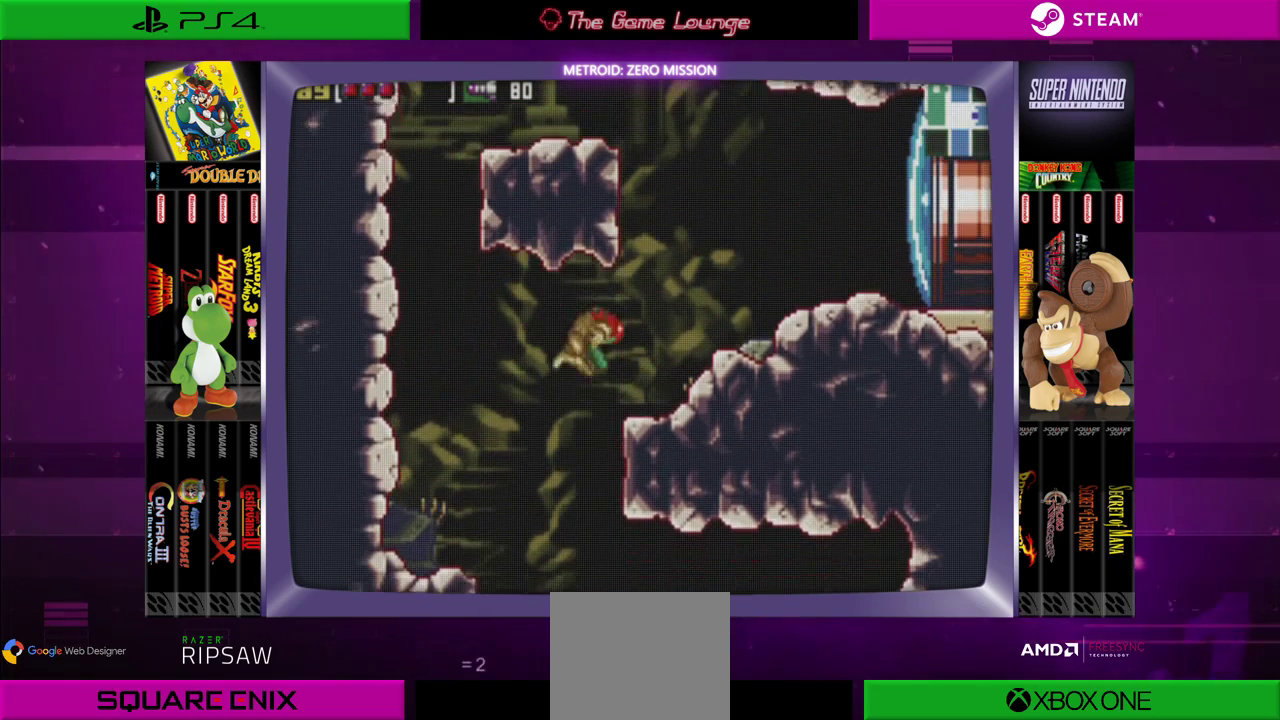
{"buttons": [], "left_stick": "center", "right_stick": "center", "events": [[134, "B", "up"], [467, "DPAD_RIGHT", "up"]]}
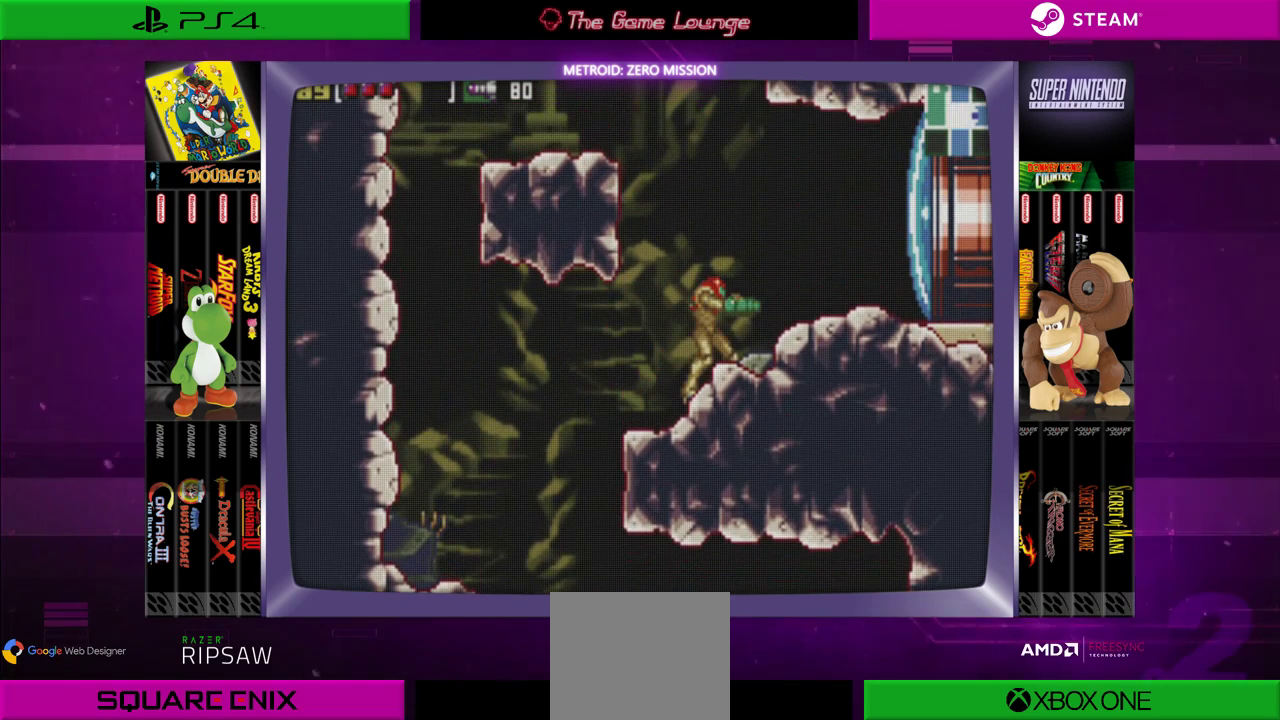
{"buttons": [], "left_stick": "center", "right_stick": "center", "events": [[367, "DPAD_LEFT", "down"], [467, "DPAD_LEFT", "up"]]}
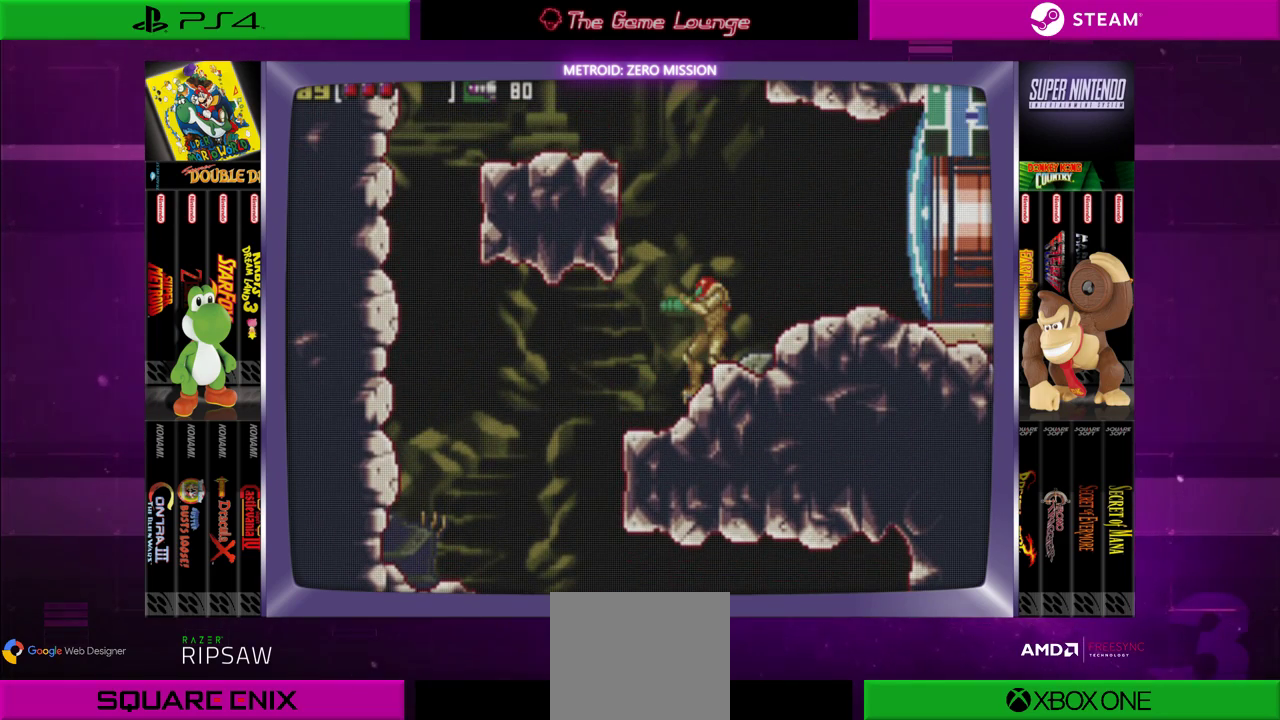
{"buttons": [], "left_stick": "center", "right_stick": "center", "events": []}
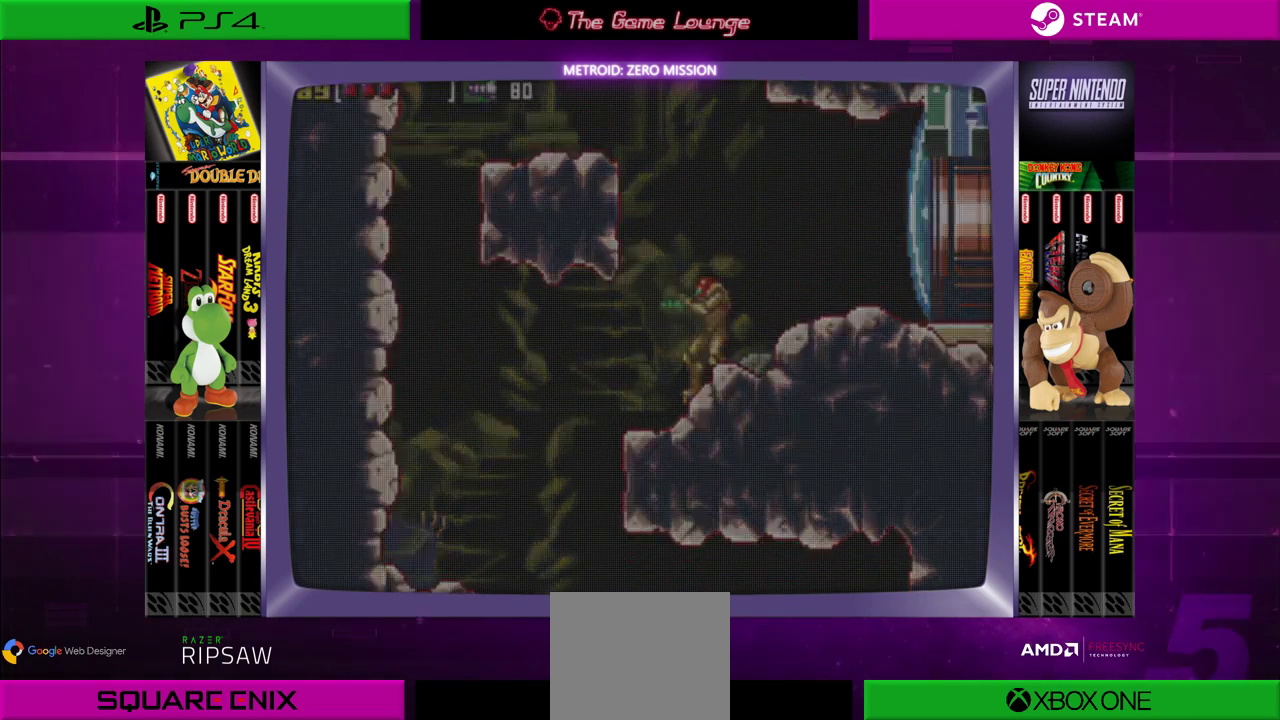
{"buttons": [], "left_stick": "center", "right_stick": "center", "events": [[33, "START", "down"], [267, "START", "up"]]}
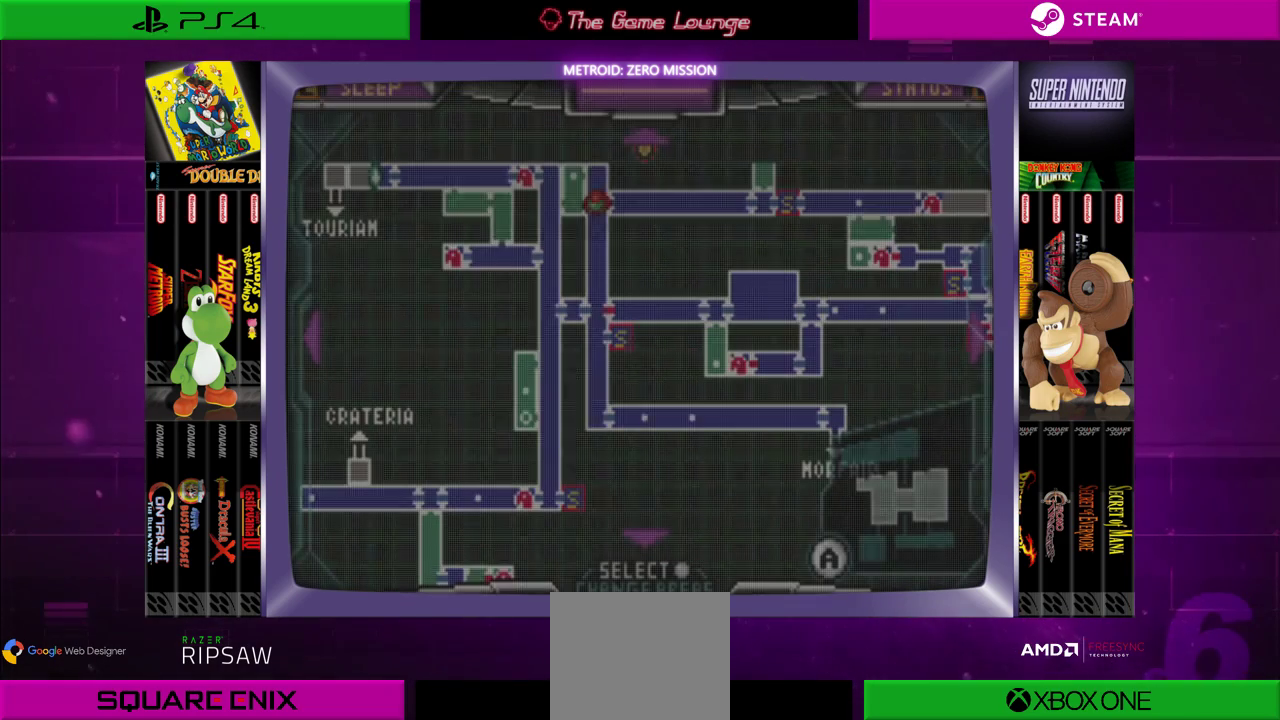
{"buttons": [], "left_stick": "center", "right_stick": "center", "events": []}
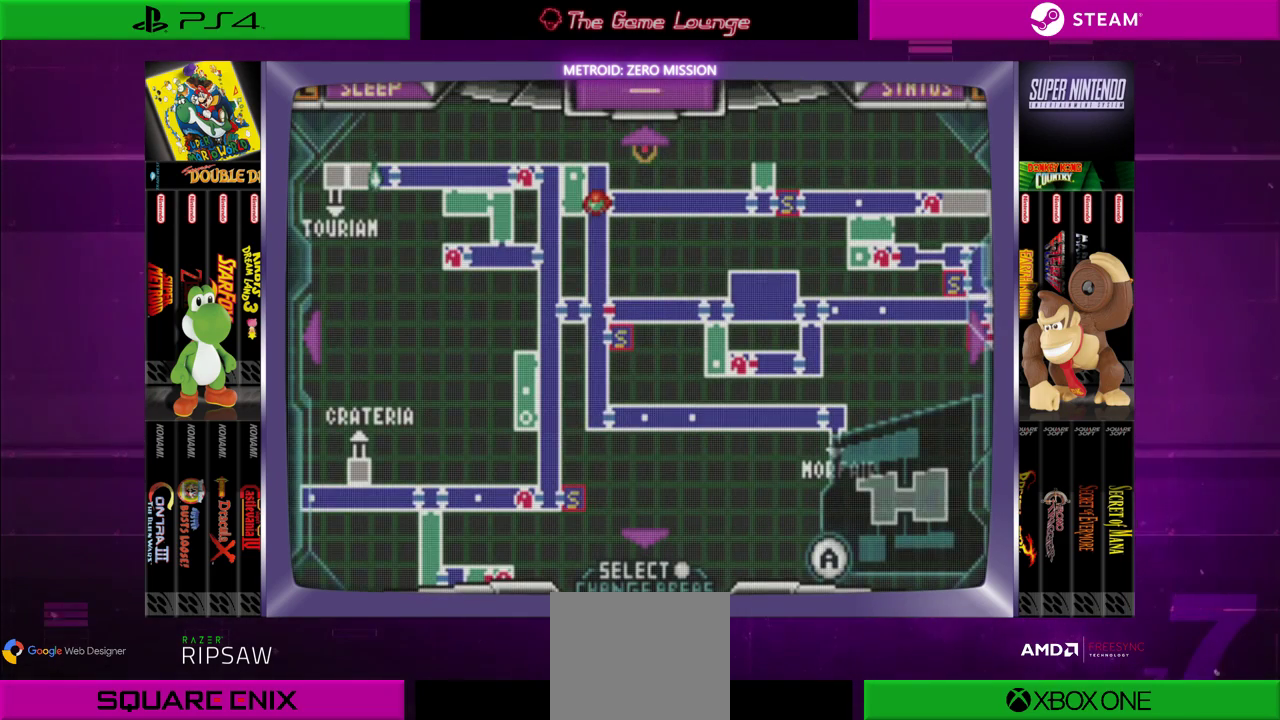
{"buttons": [], "left_stick": "center", "right_stick": "center", "events": []}
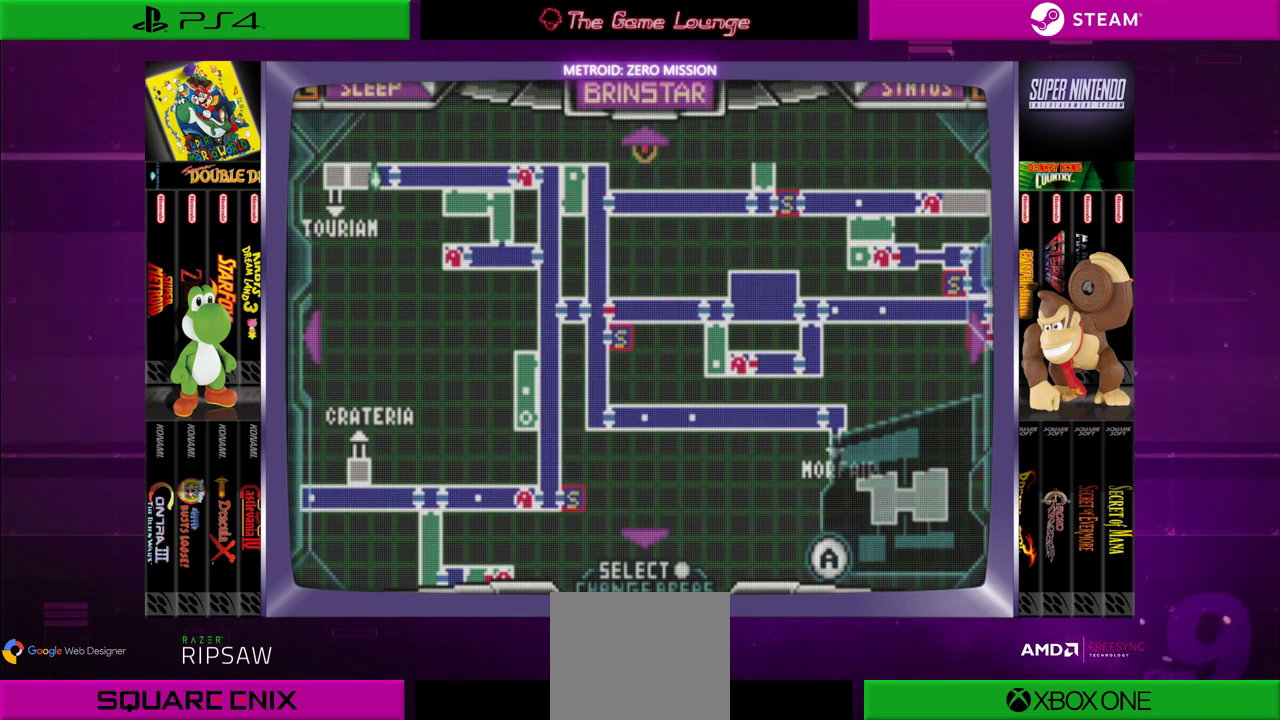
{"buttons": [], "left_stick": "center", "right_stick": "center", "events": []}
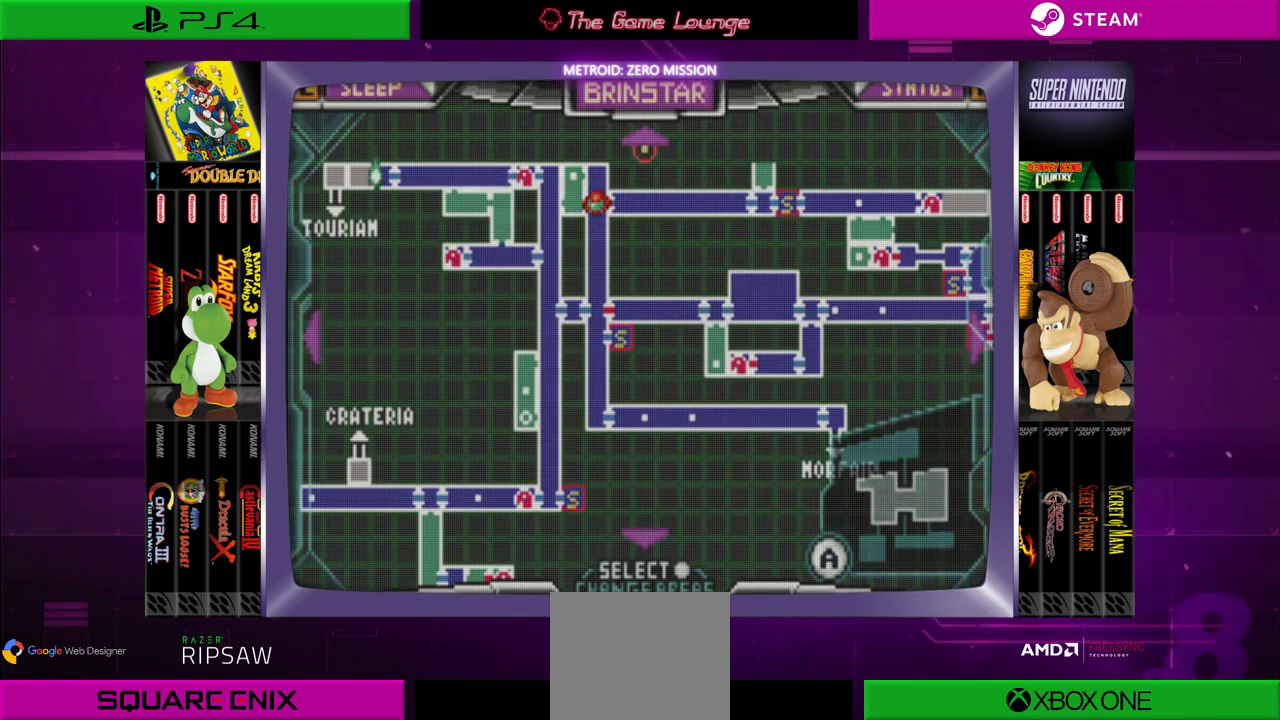
{"buttons": ["DPAD_RIGHT"], "left_stick": "center", "right_stick": "center", "events": [[66, "START", "down"], [267, "START", "up"], [500, "DPAD_RIGHT", "down"]]}
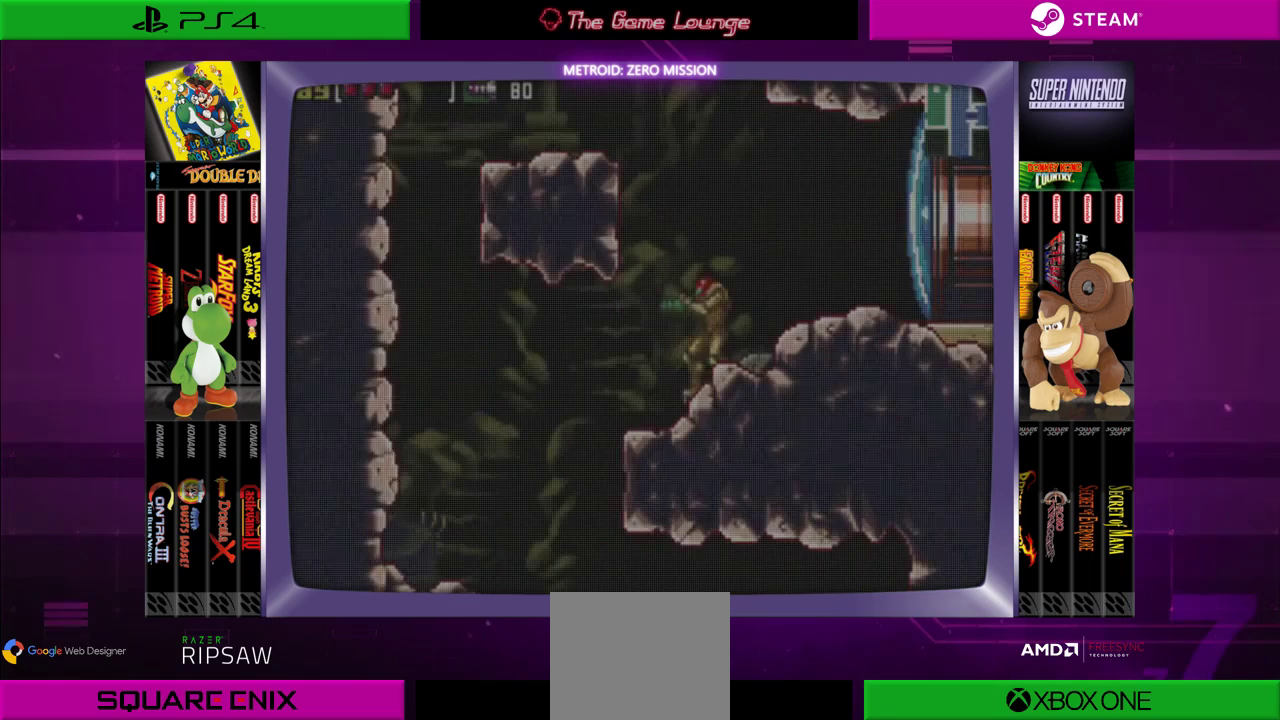
{"buttons": ["DPAD_RIGHT"], "left_stick": "center", "right_stick": "center", "events": [[234, "A", "down"], [334, "A", "up"]]}
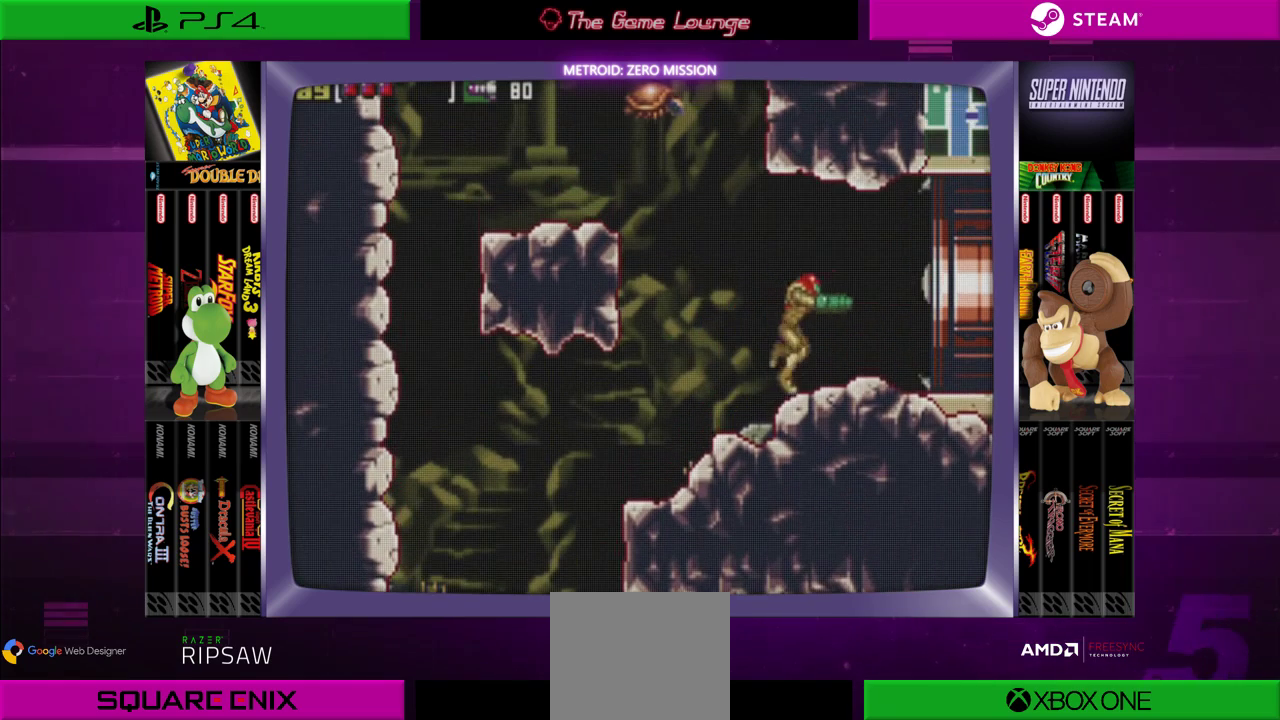
{"buttons": ["DPAD_RIGHT"], "left_stick": "center", "right_stick": "center", "events": []}
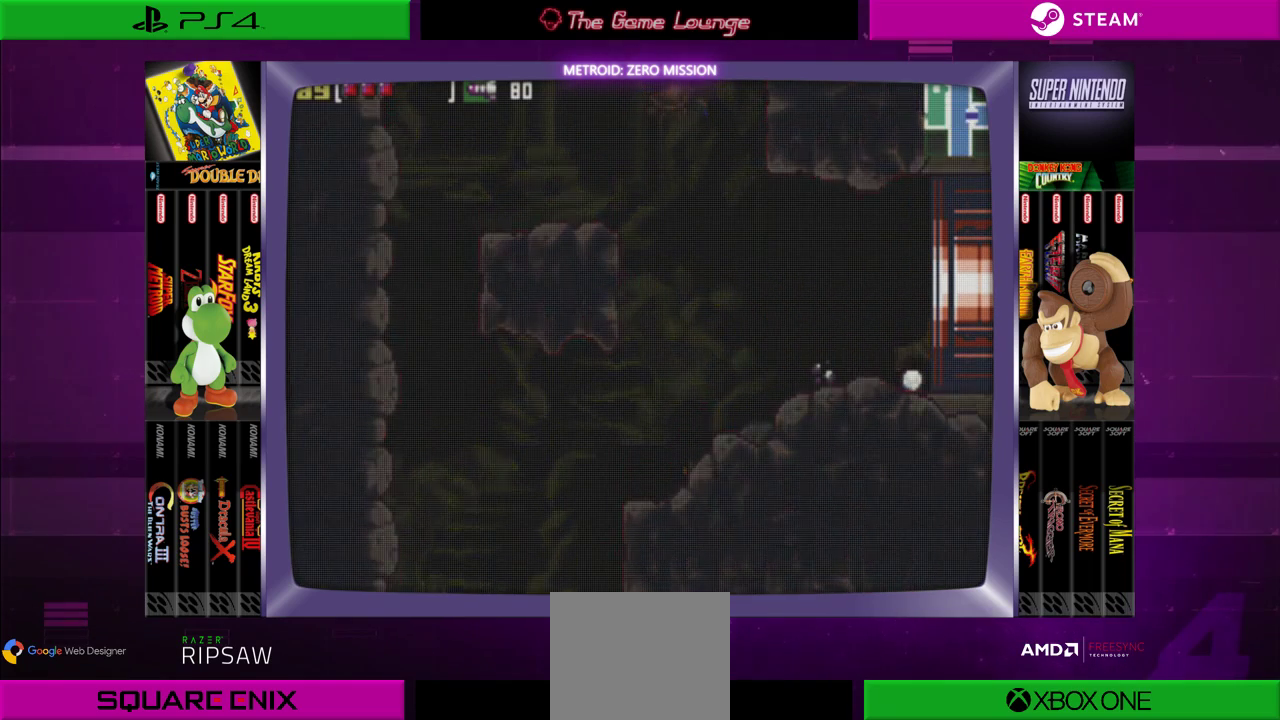
{"buttons": [], "left_stick": "center", "right_stick": "center", "events": [[267, "DPAD_RIGHT", "up"]]}
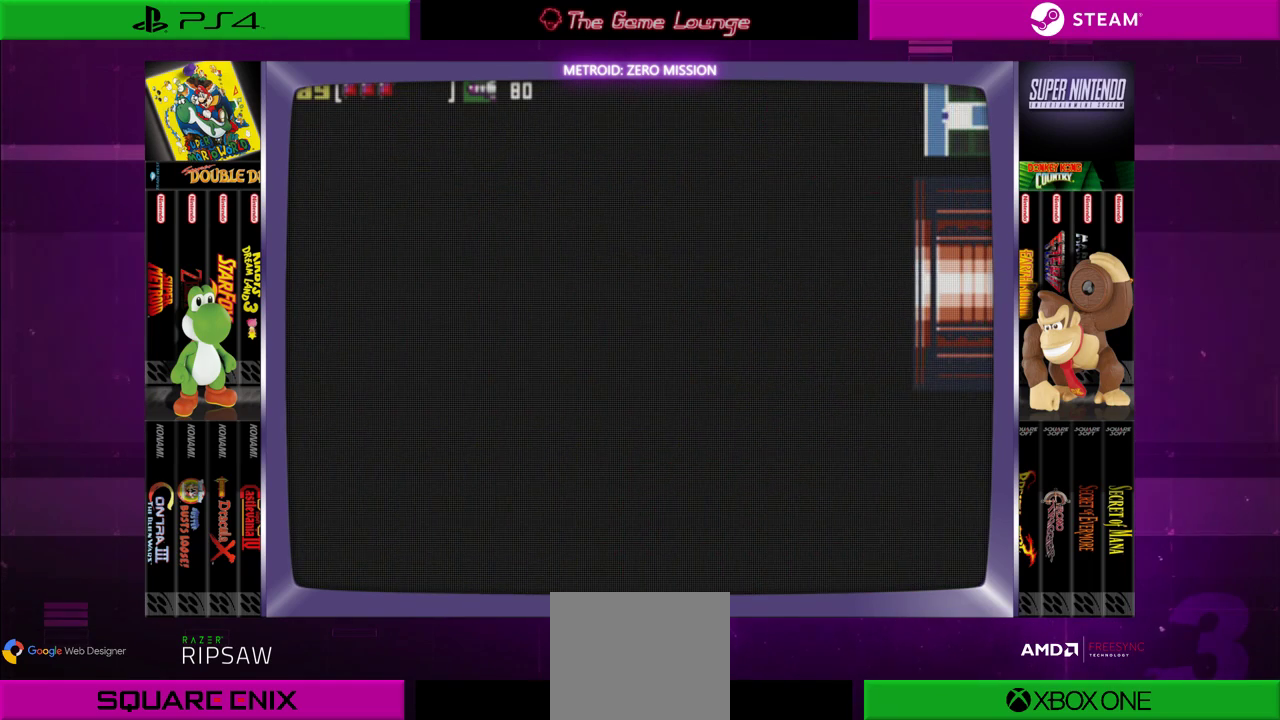
{"buttons": [], "left_stick": "center", "right_stick": "center", "events": []}
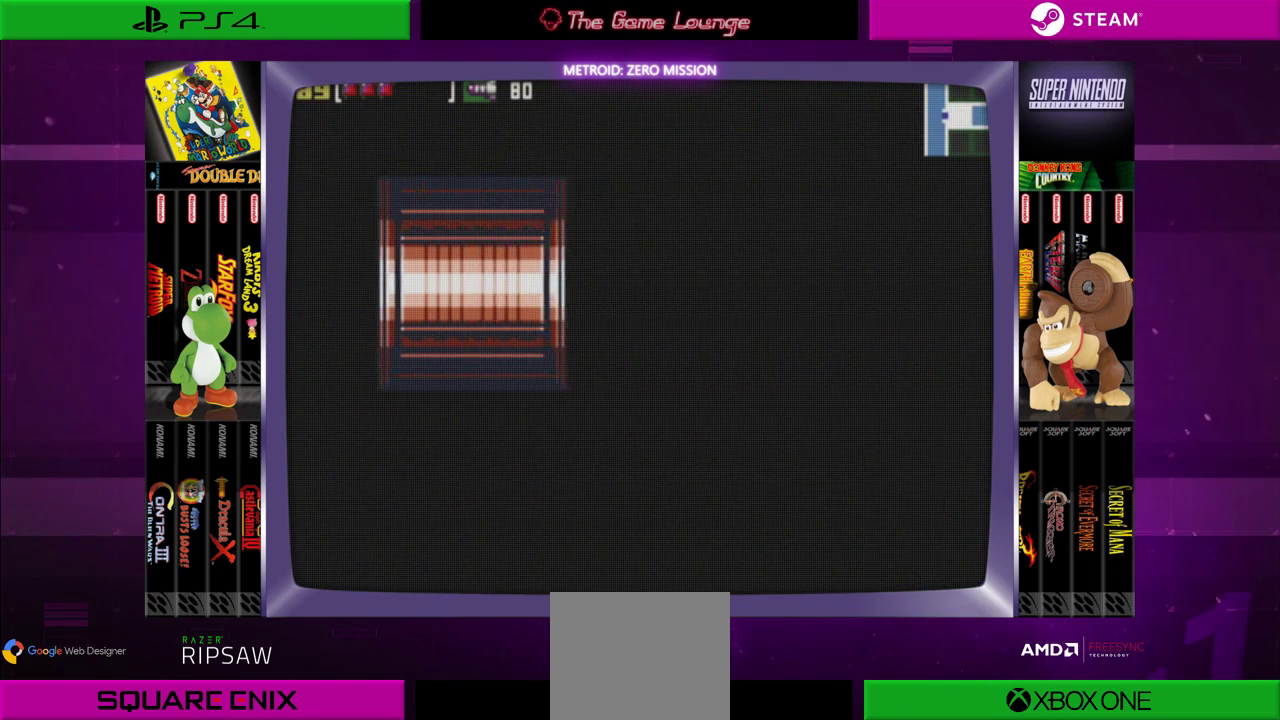
{"buttons": [], "left_stick": "center", "right_stick": "center", "events": []}
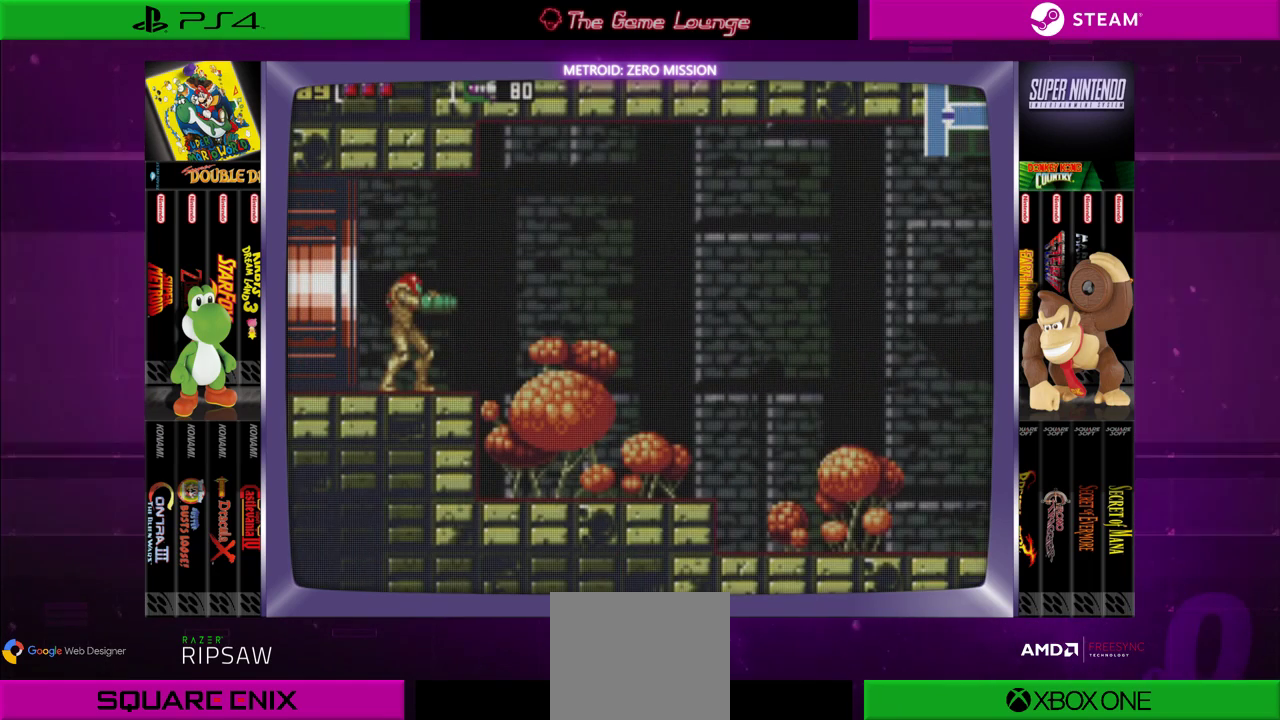
{"buttons": [], "left_stick": "center", "right_stick": "center", "events": []}
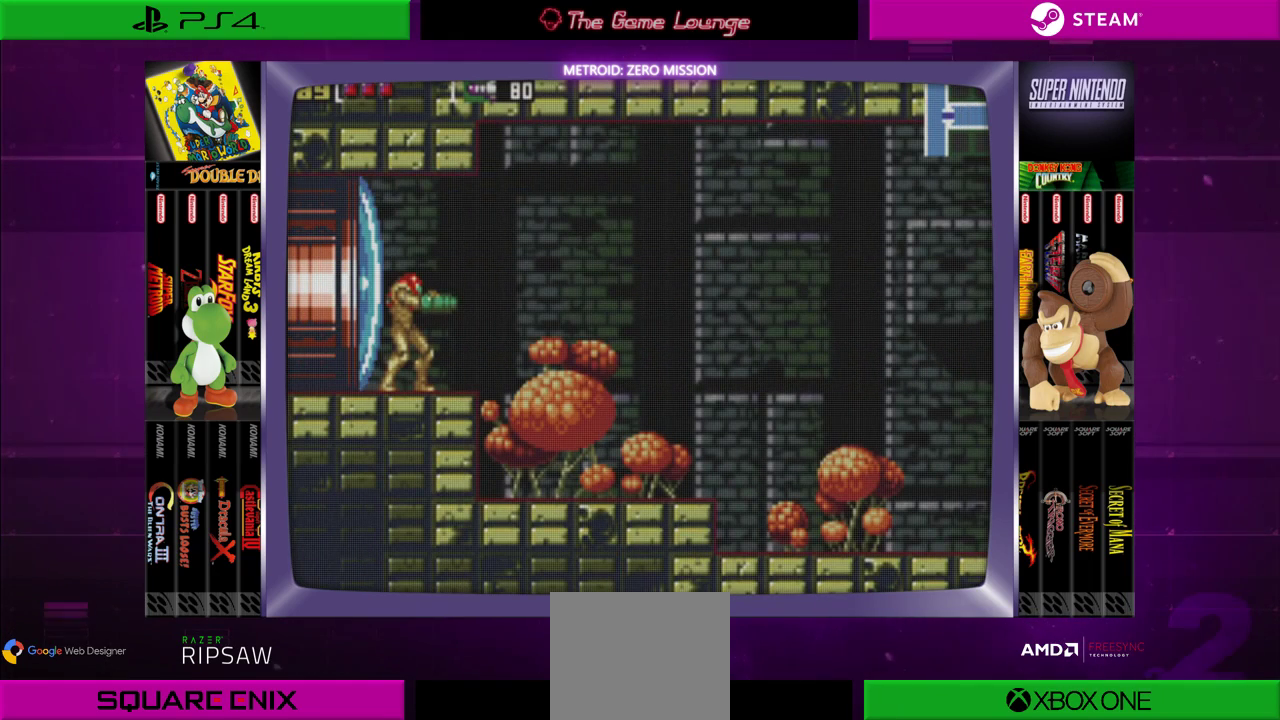
{"buttons": [], "left_stick": "center", "right_stick": "center", "events": [[117, "START", "down"], [351, "START", "up"]]}
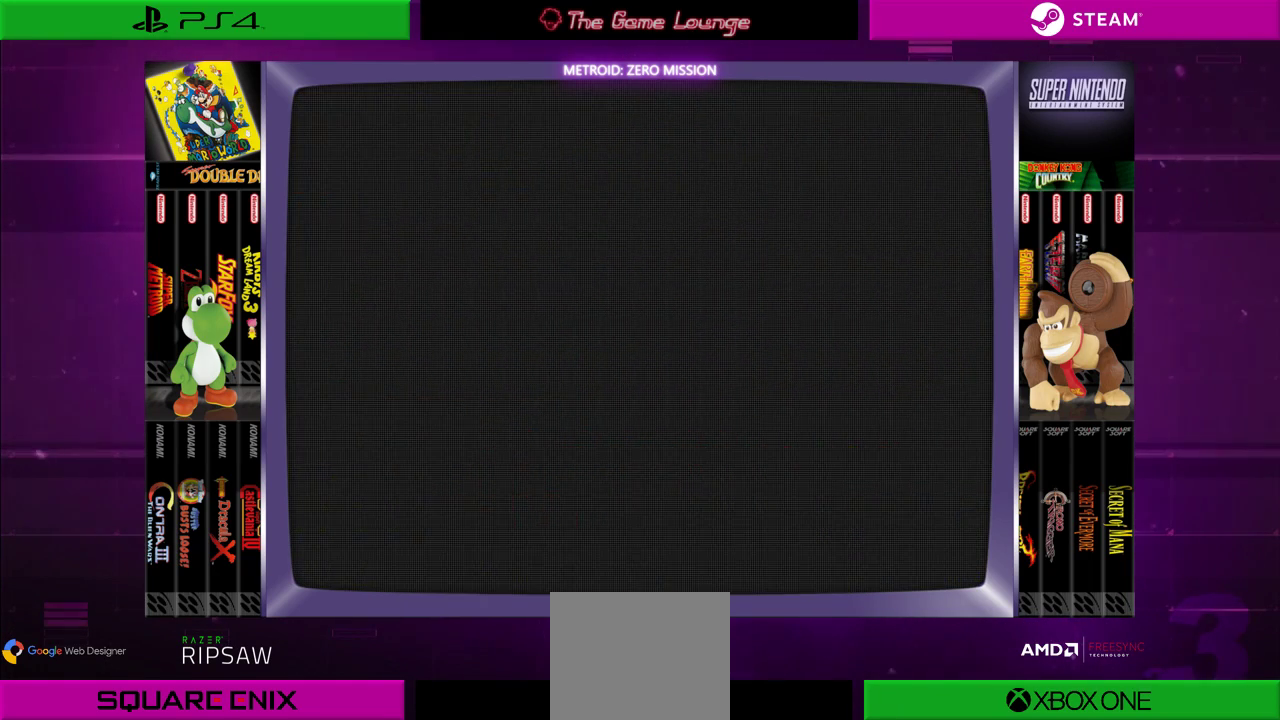
{"buttons": [], "left_stick": "center", "right_stick": "center", "events": []}